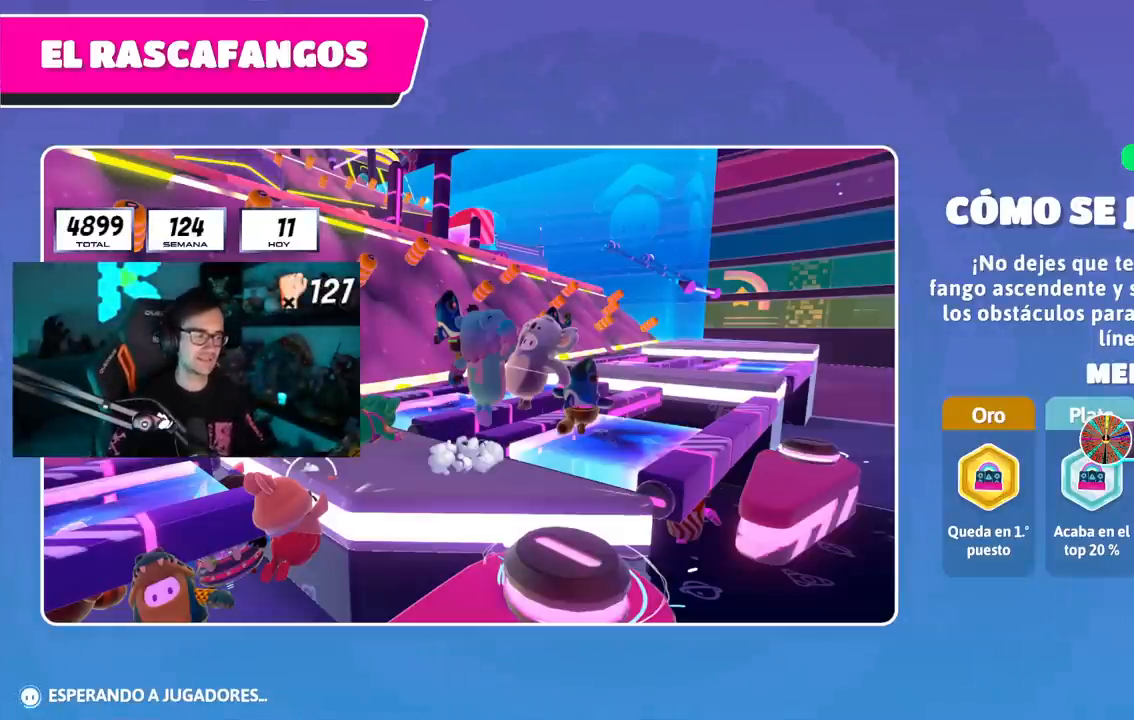
Gameplay with a controller (PlayStation layout); each line is a JSON object with the inputs held at the frame after it. "events" lists button and stick changes between this image and that frame as [ms after this image, input, new state], when the widget could be followed in between.
{"buttons": [], "left_stick": "center", "right_stick": "center", "events": [[16, "right_stick", "down"], [183, "right_stick", "center"]]}
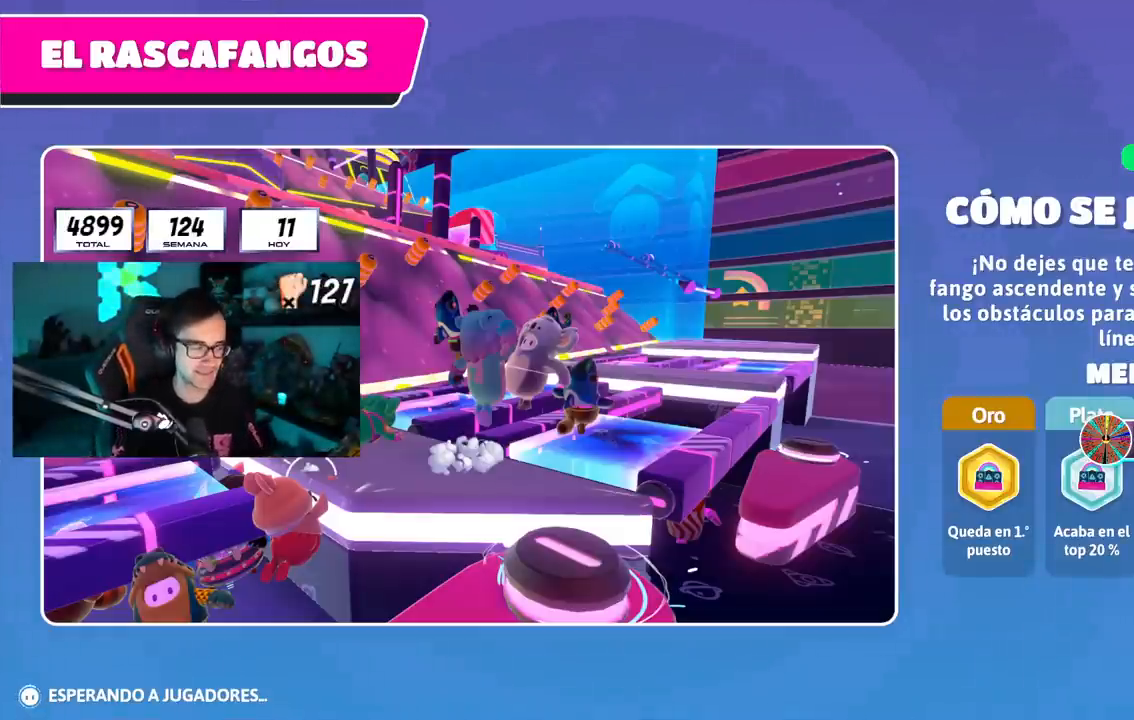
{"buttons": [], "left_stick": "up", "right_stick": "center", "events": [[267, "left_stick", "up"]]}
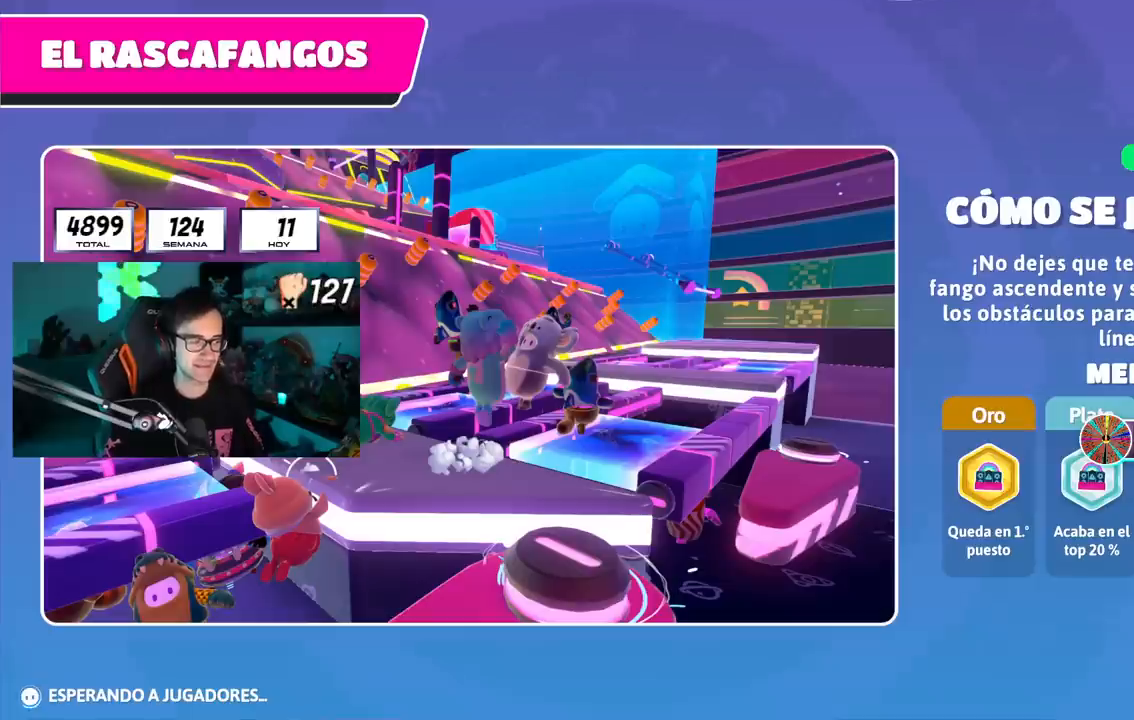
{"buttons": [], "left_stick": "up", "right_stick": "center", "events": []}
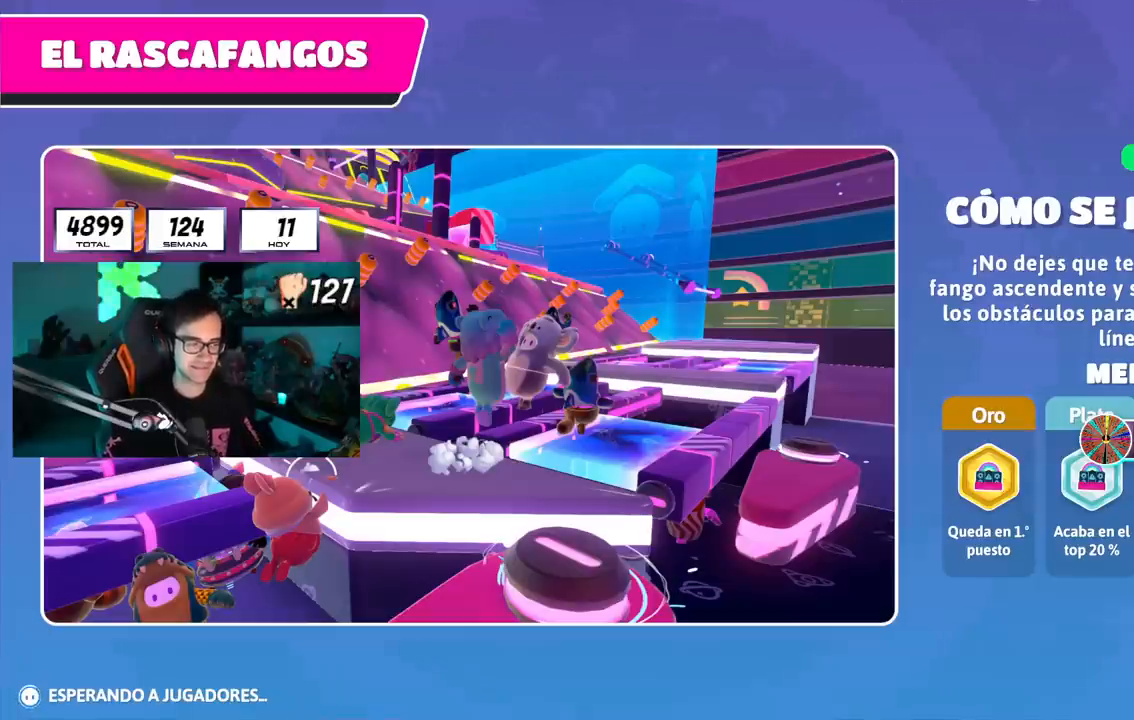
{"buttons": [], "left_stick": "up", "right_stick": "center", "events": []}
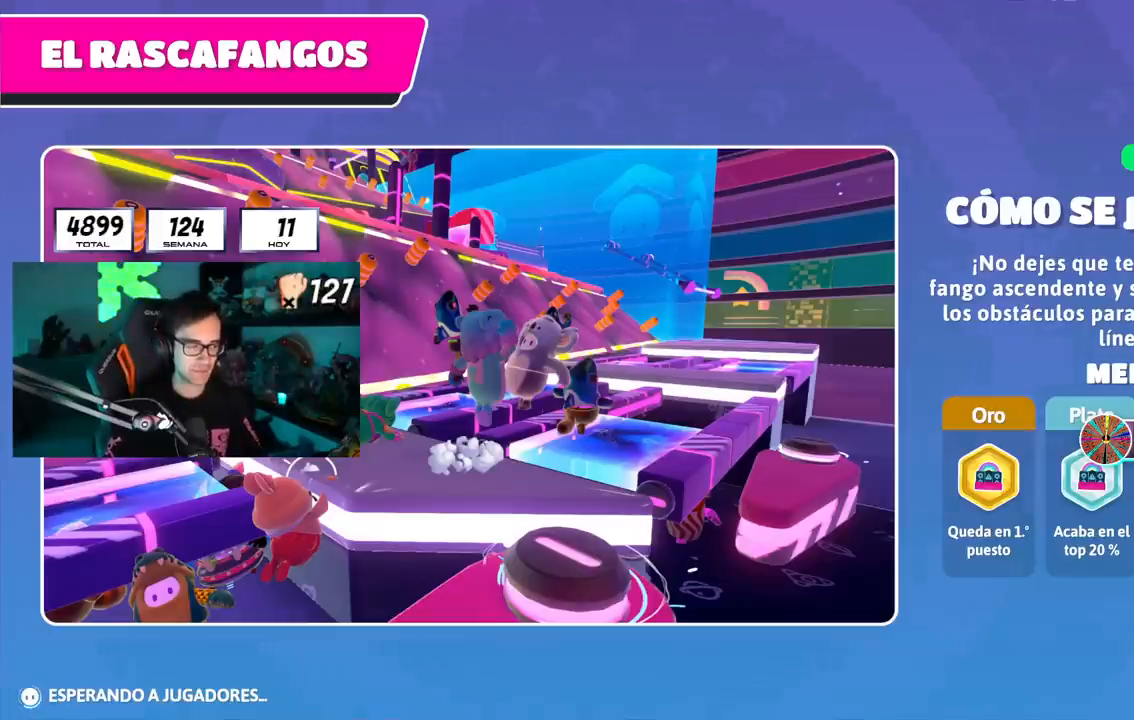
{"buttons": [], "left_stick": "up", "right_stick": "center", "events": []}
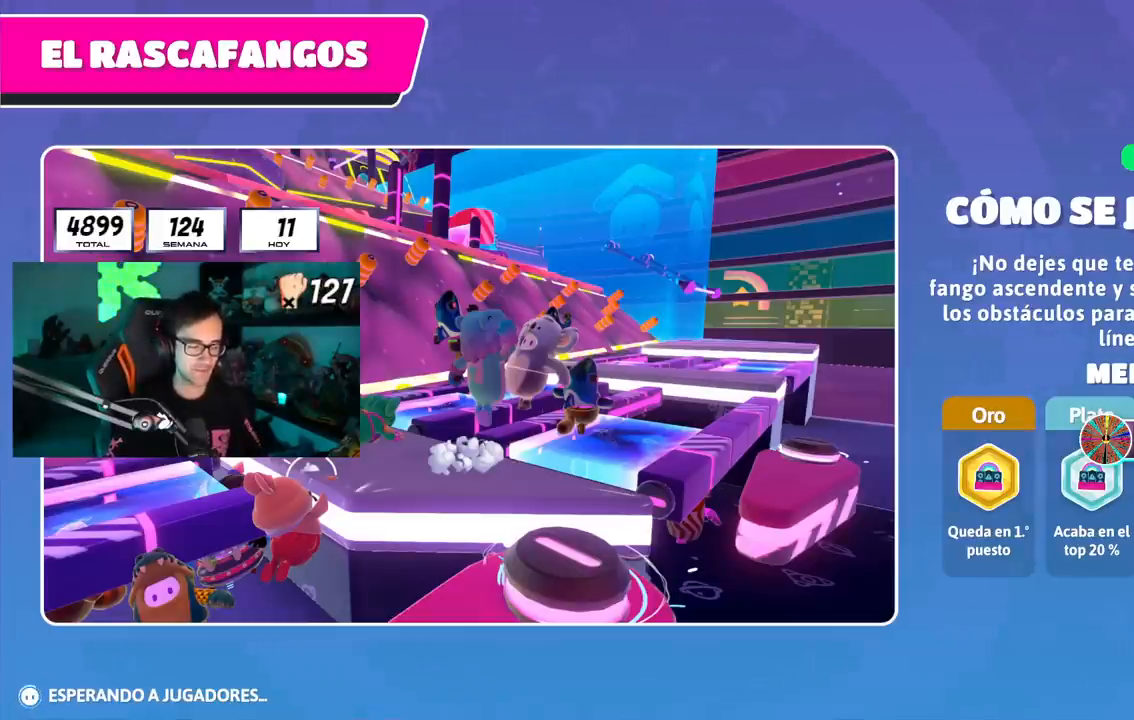
{"buttons": [], "left_stick": "up", "right_stick": "center", "events": []}
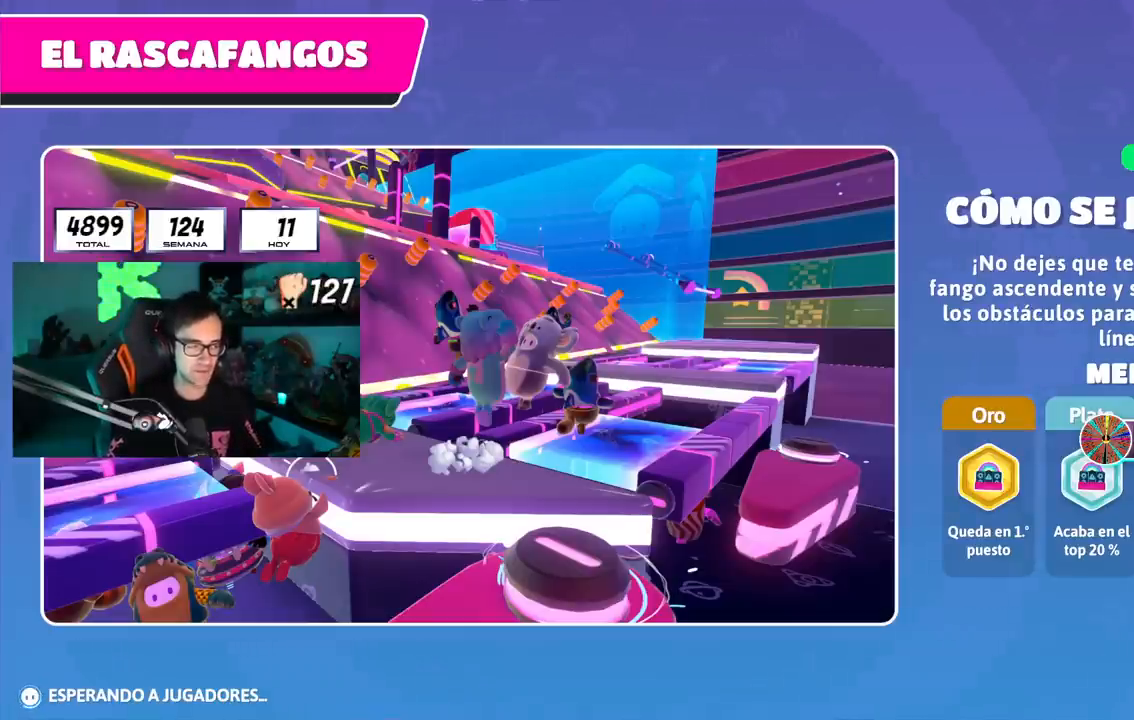
{"buttons": [], "left_stick": "up", "right_stick": "center", "events": []}
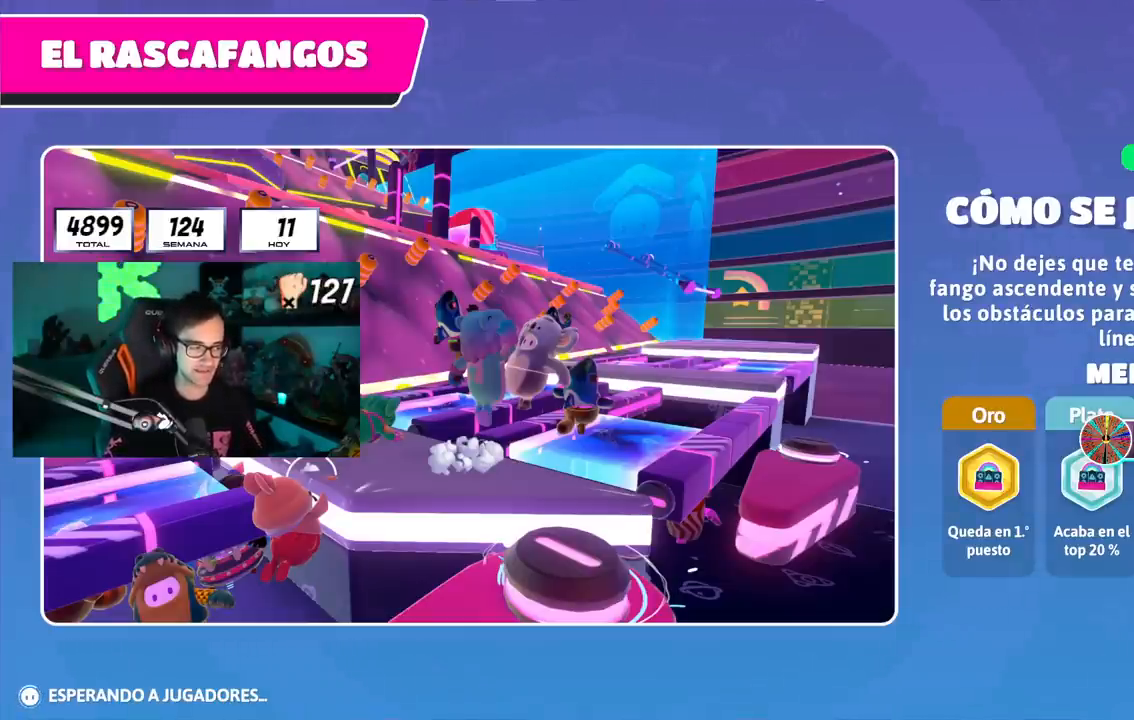
{"buttons": [], "left_stick": "center", "right_stick": "center", "events": [[250, "left_stick", "center"]]}
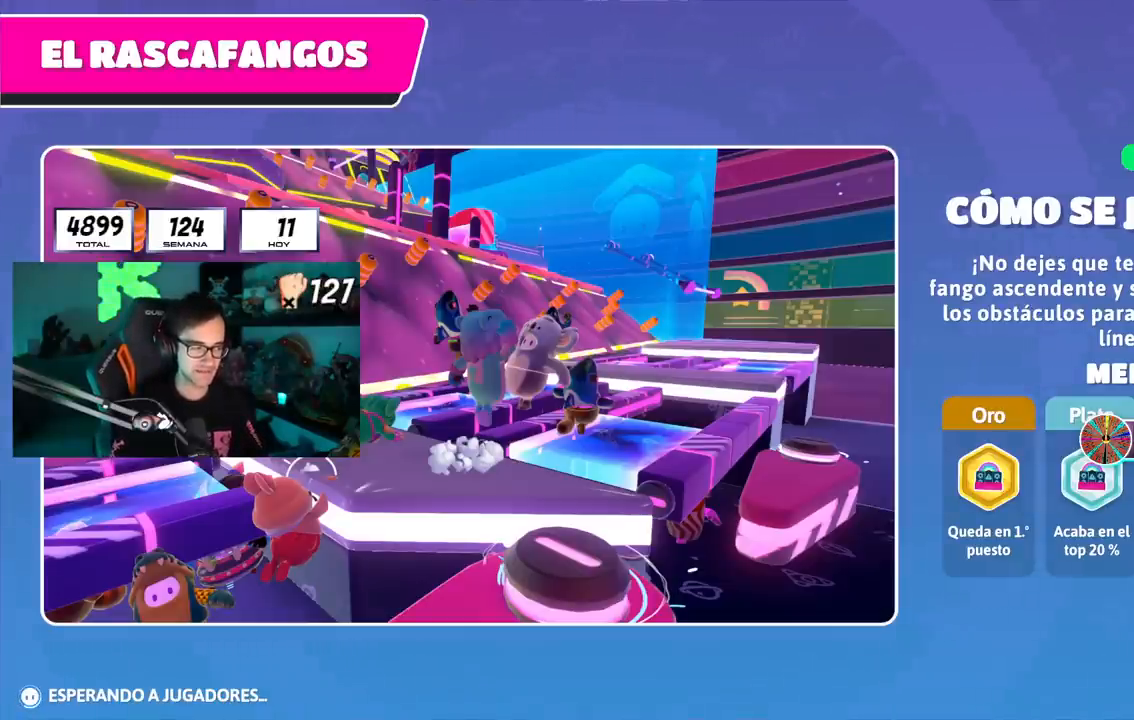
{"buttons": [], "left_stick": "up-right", "right_stick": "center", "events": [[500, "left_stick", "up-right"]]}
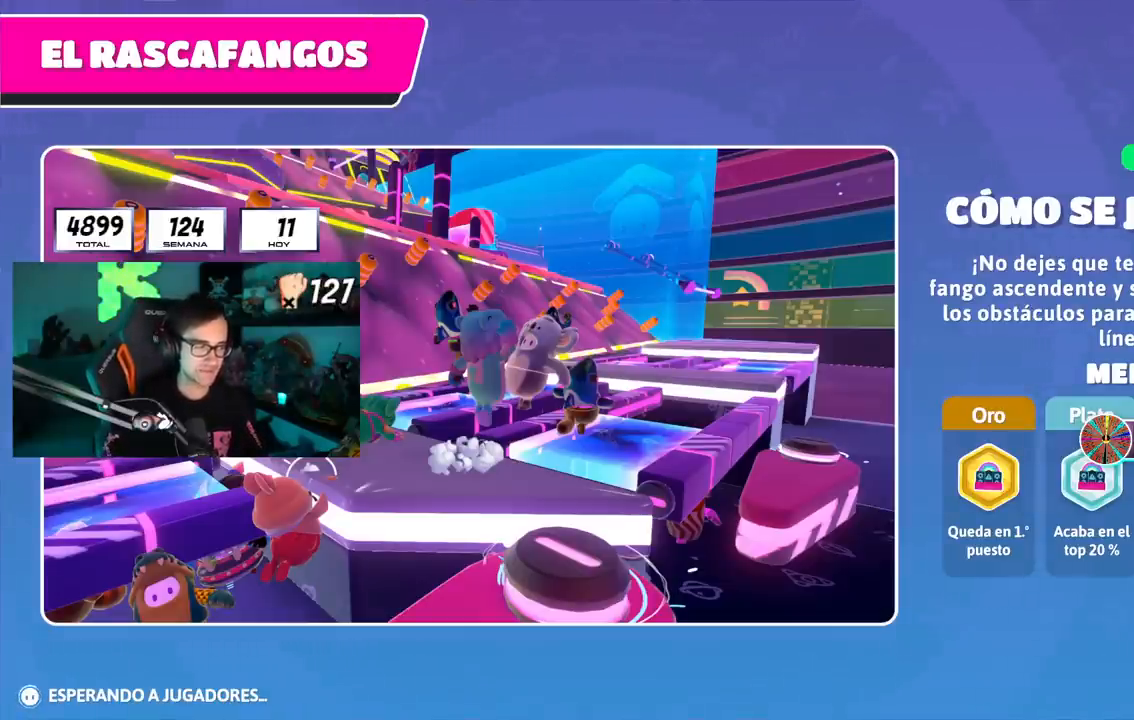
{"buttons": [], "left_stick": "up-right", "right_stick": "center", "events": []}
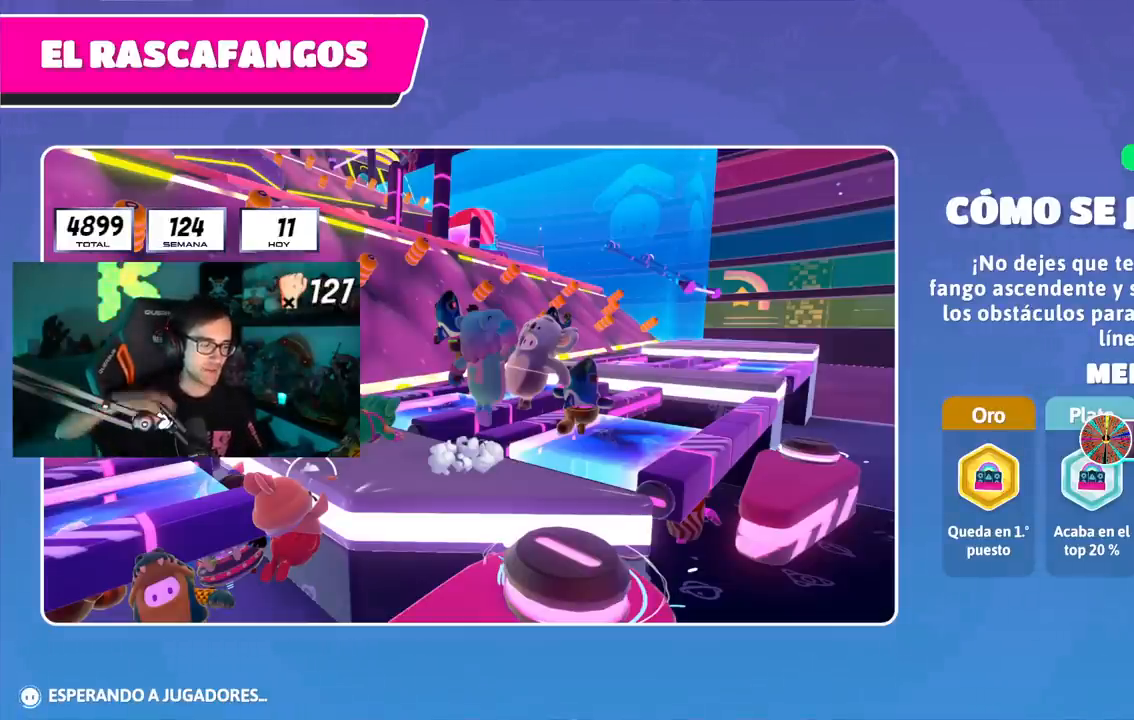
{"buttons": [], "left_stick": "up-right", "right_stick": "center", "events": []}
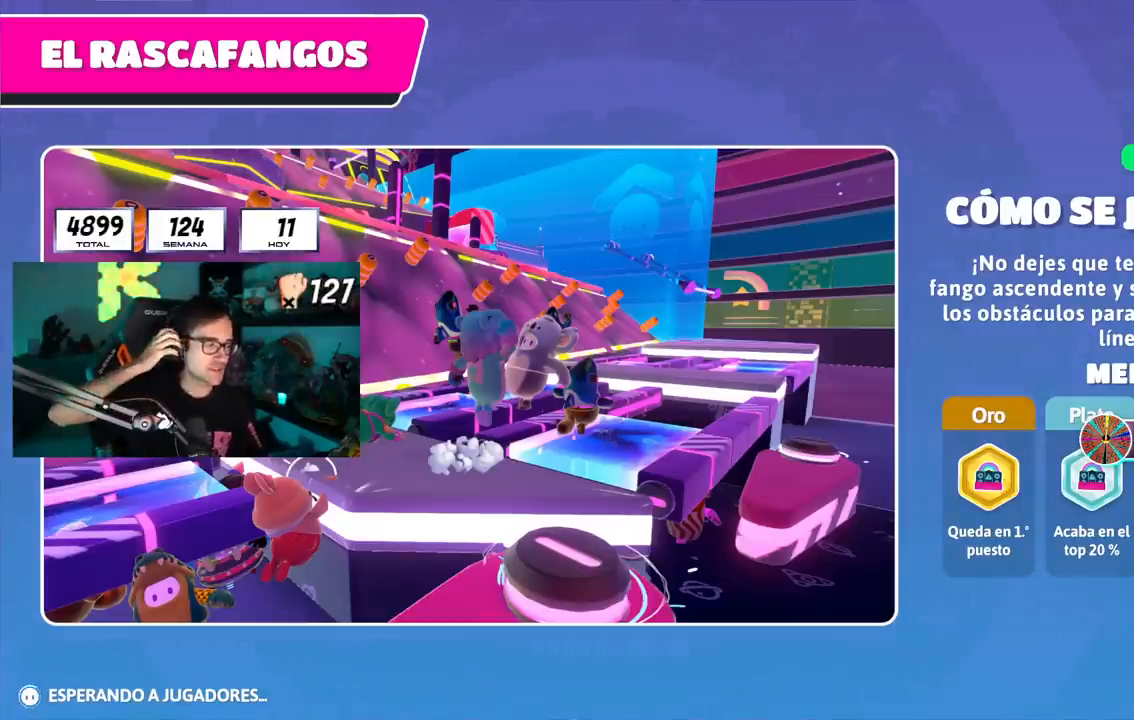
{"buttons": [], "left_stick": "up-right", "right_stick": "center", "events": []}
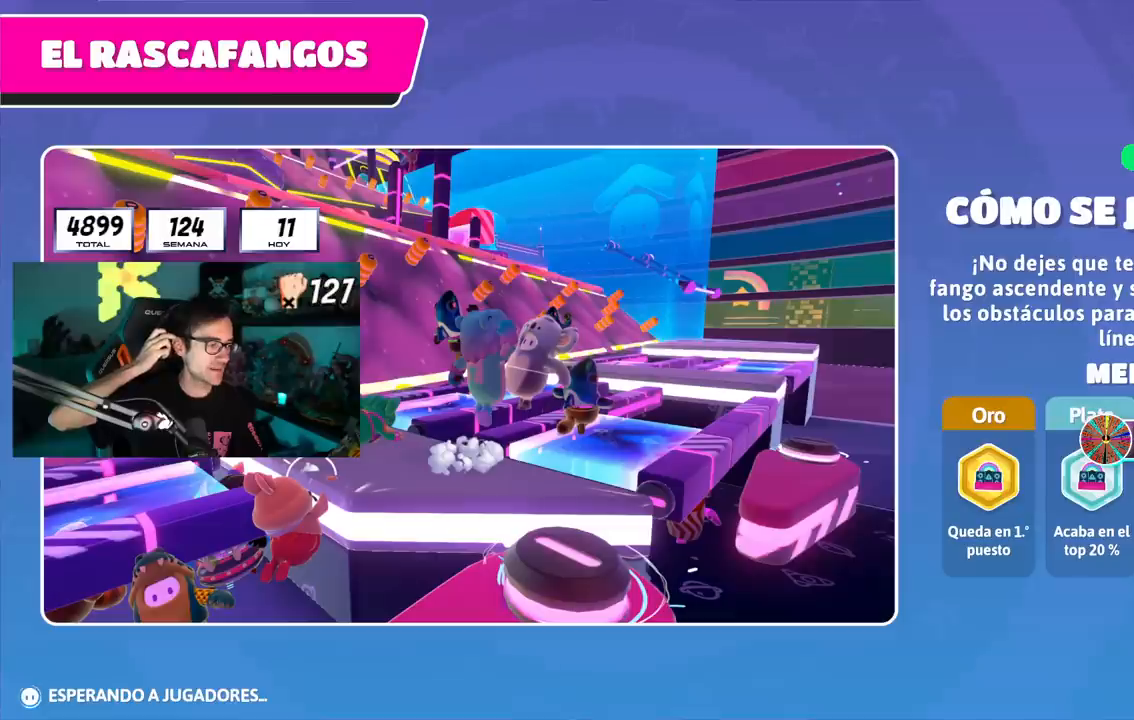
{"buttons": [], "left_stick": "up-right", "right_stick": "center", "events": []}
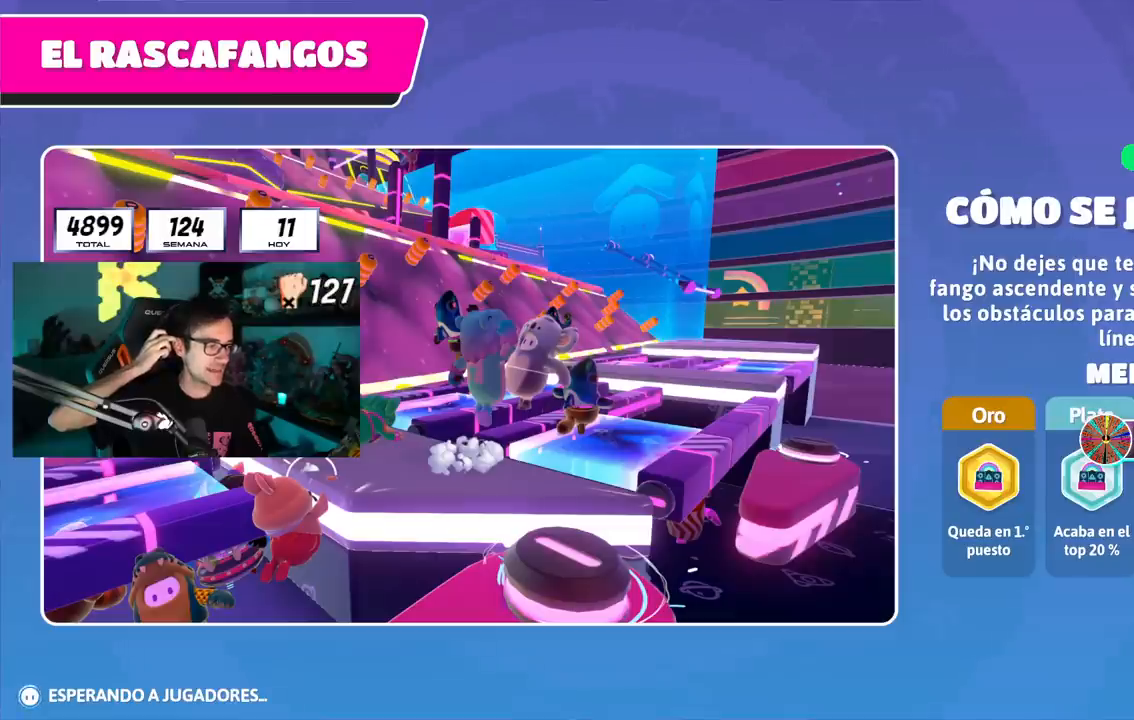
{"buttons": [], "left_stick": "up-right", "right_stick": "center", "events": []}
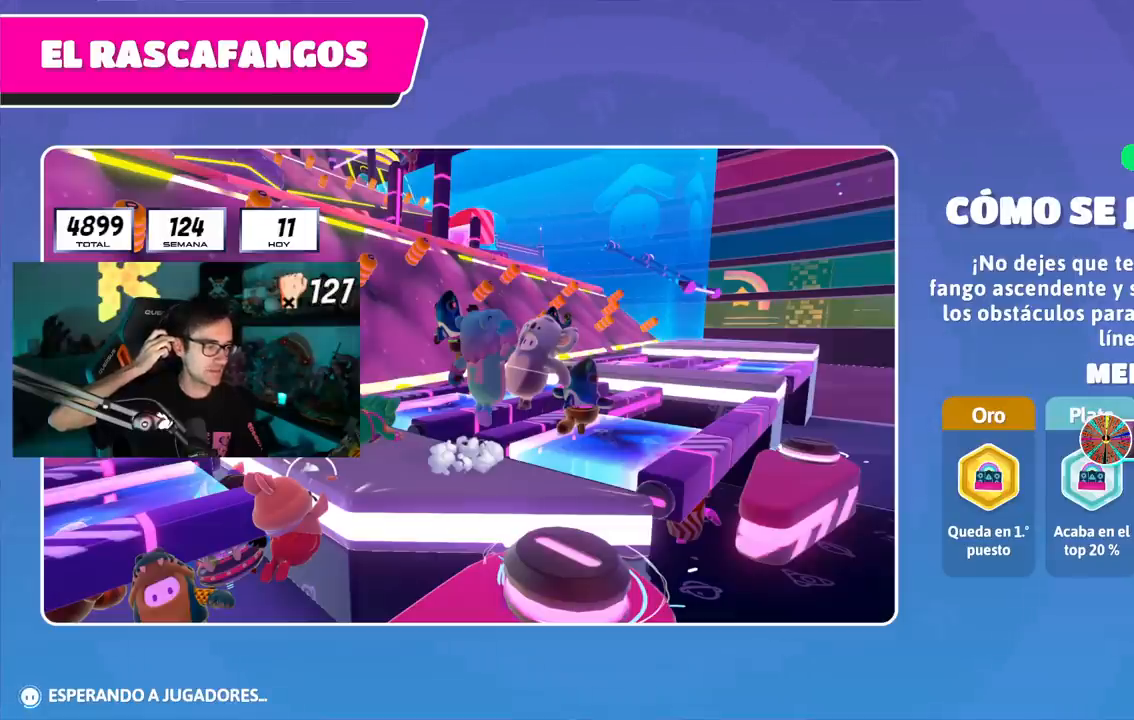
{"buttons": [], "left_stick": "up-right", "right_stick": "center", "events": []}
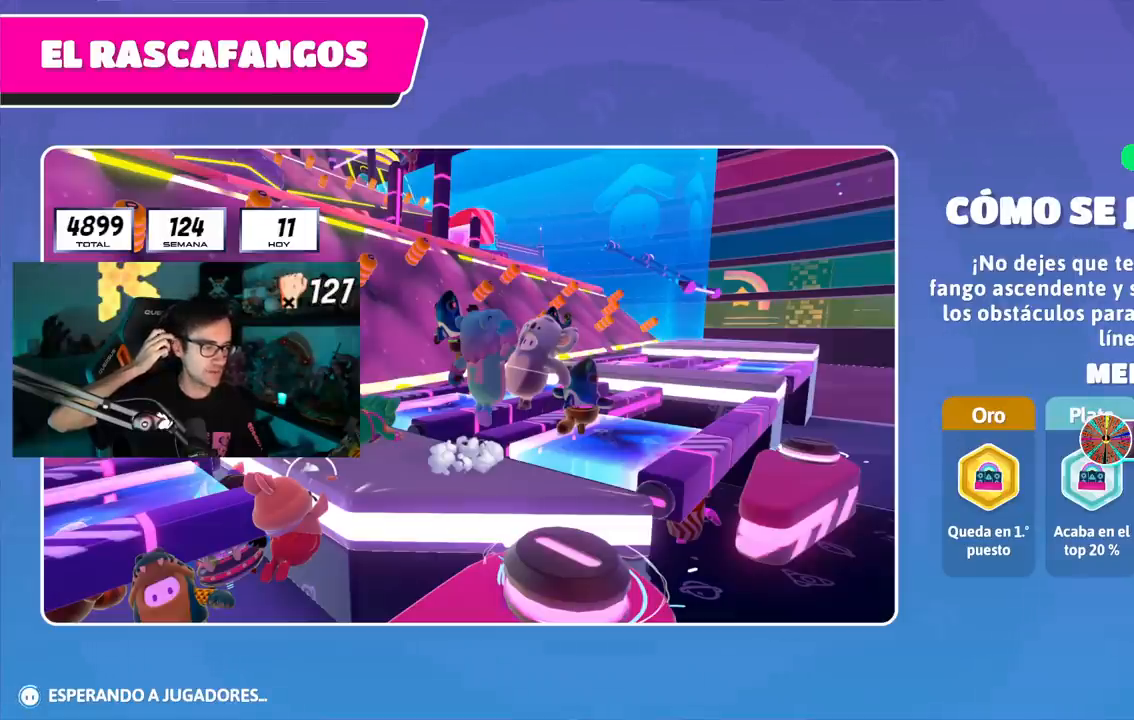
{"buttons": [], "left_stick": "up-right", "right_stick": "center", "events": []}
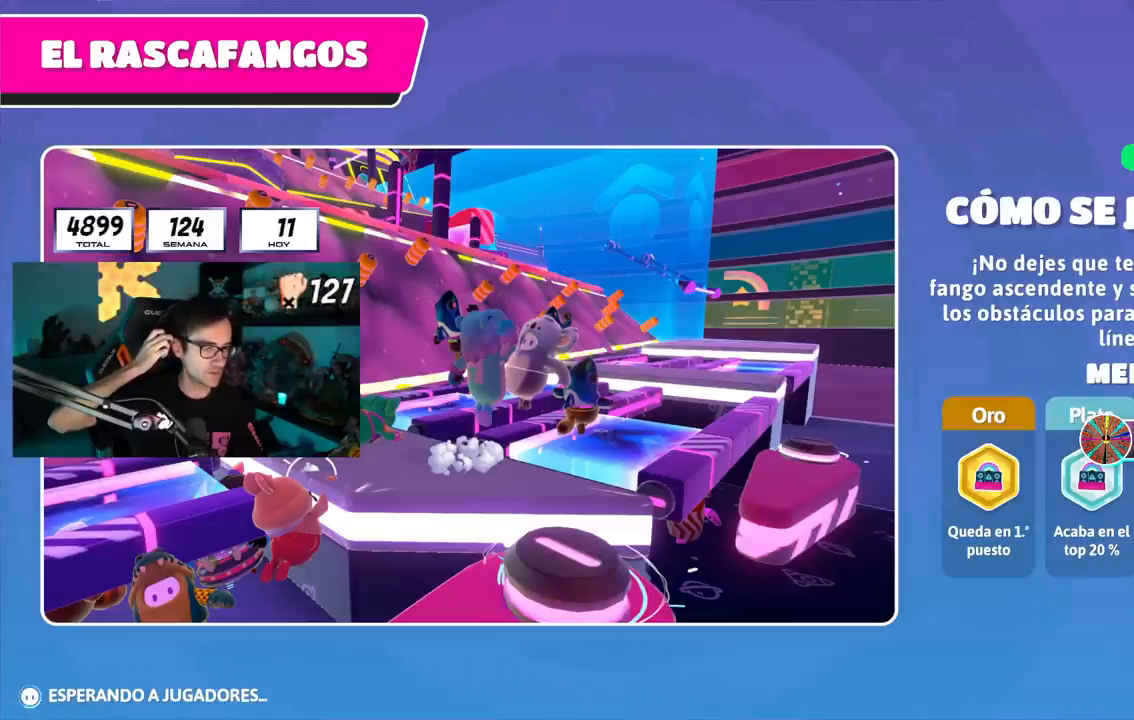
{"buttons": [], "left_stick": "up-right", "right_stick": "center", "events": []}
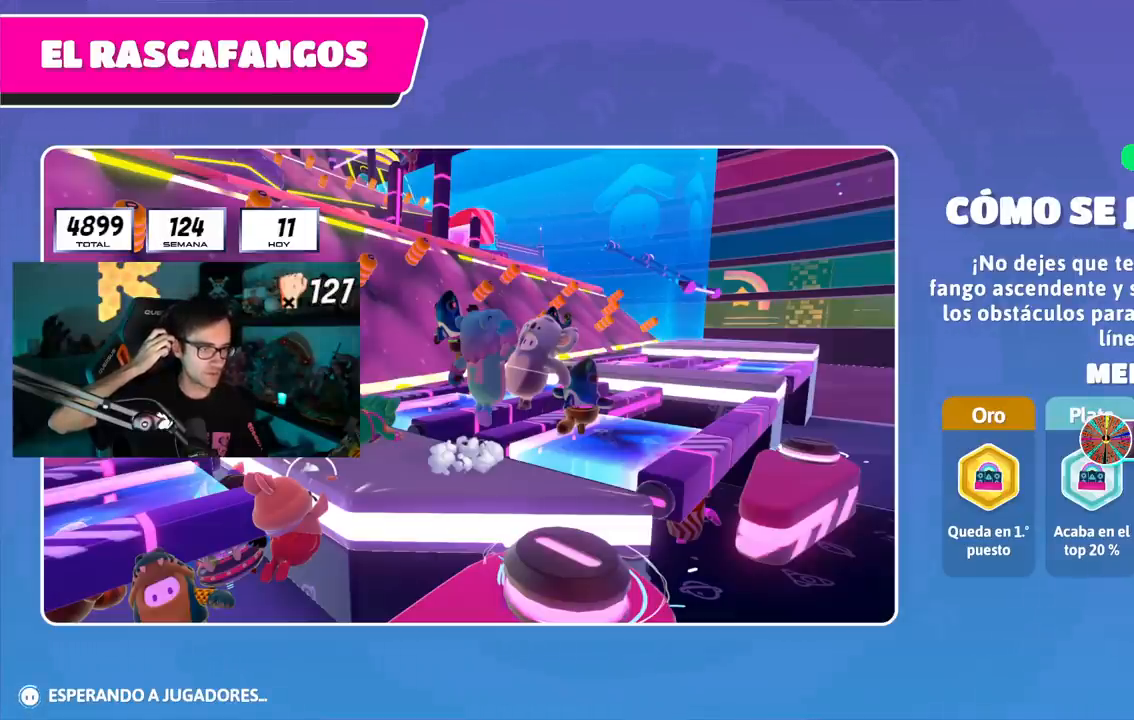
{"buttons": [], "left_stick": "up-right", "right_stick": "center", "events": []}
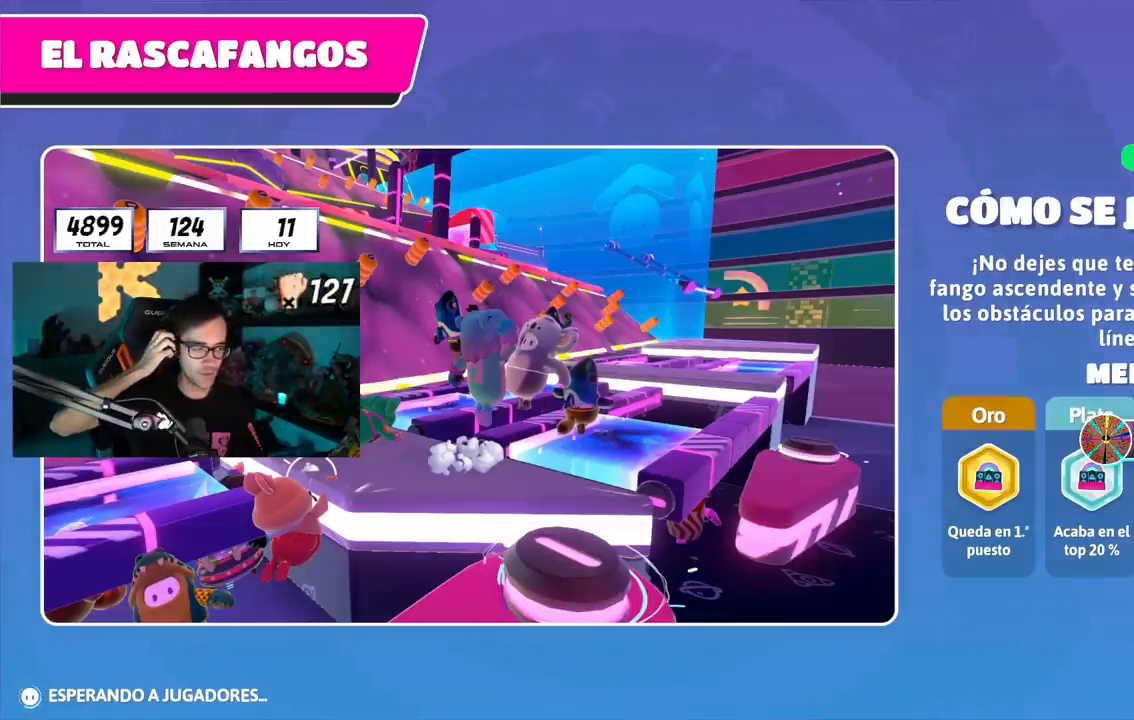
{"buttons": [], "left_stick": "up-right", "right_stick": "center", "events": []}
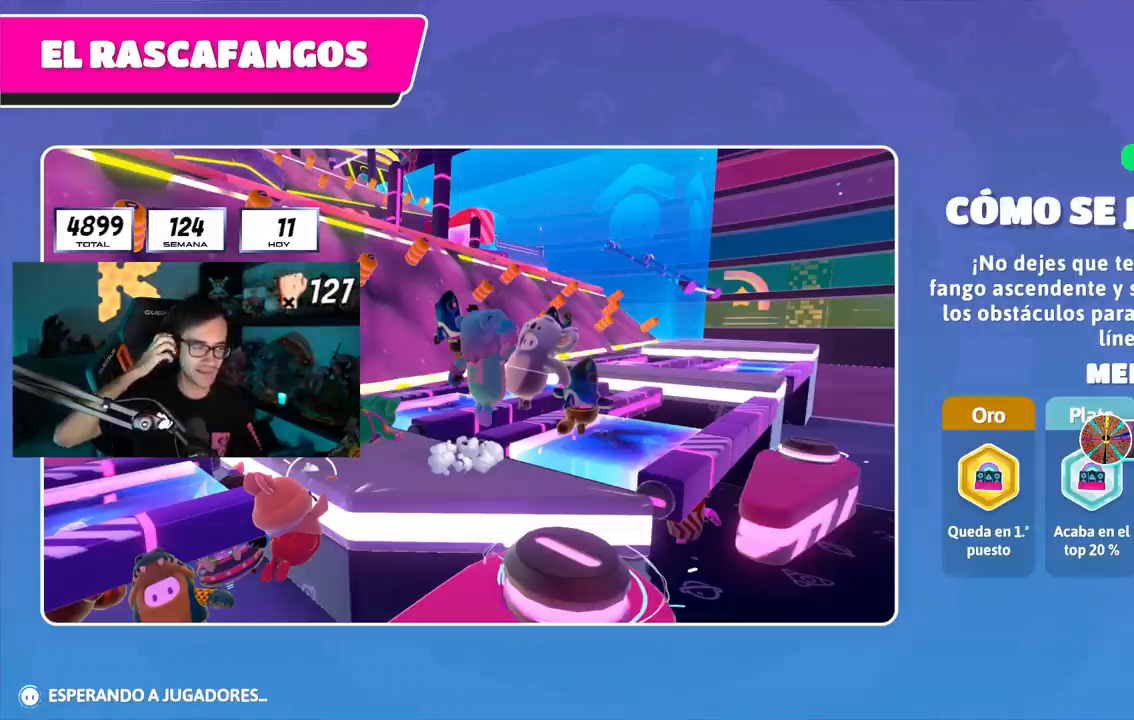
{"buttons": [], "left_stick": "up-right", "right_stick": "center", "events": []}
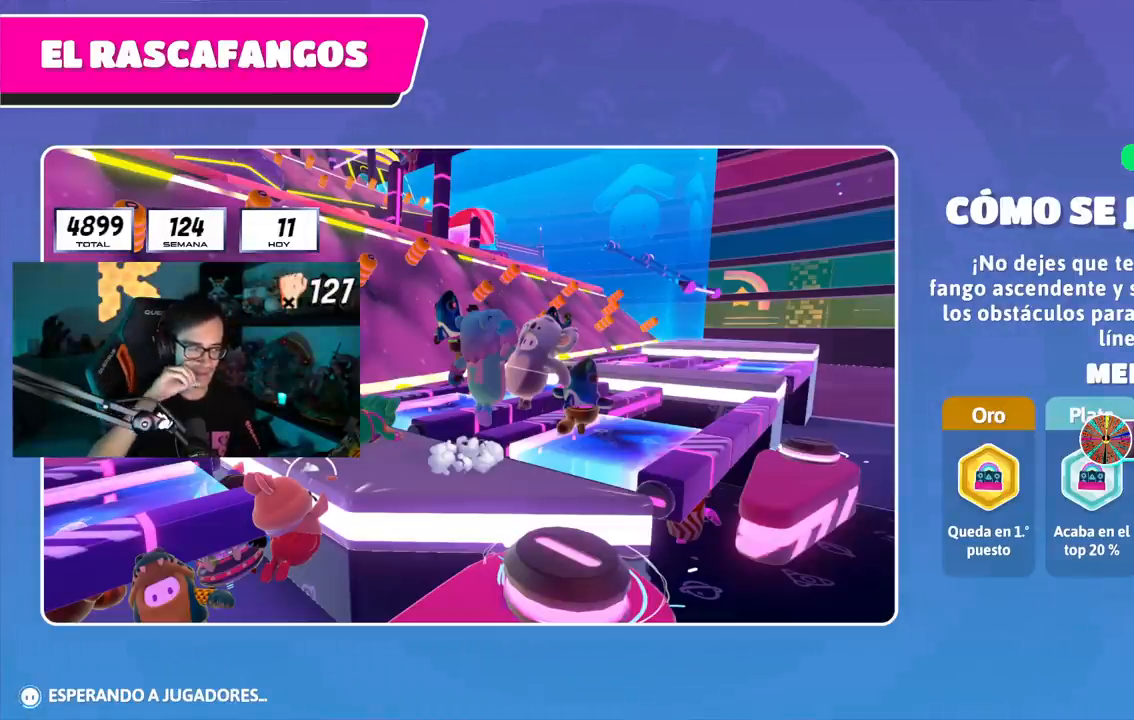
{"buttons": [], "left_stick": "up-right", "right_stick": "center", "events": []}
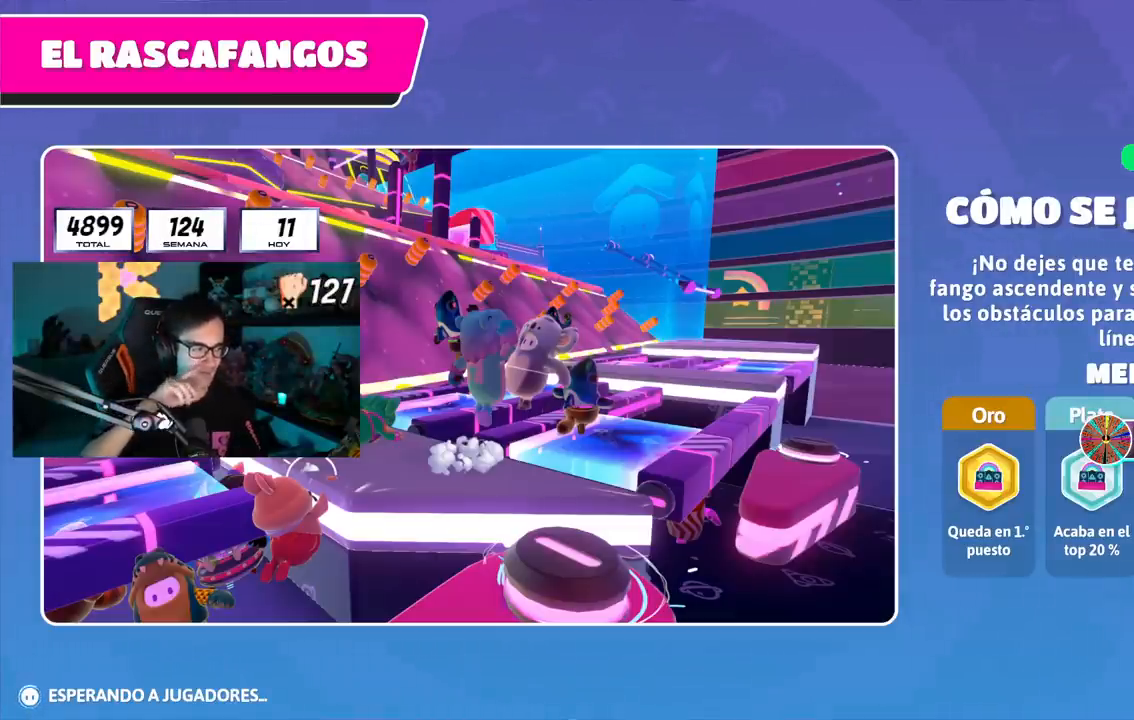
{"buttons": [], "left_stick": "up", "right_stick": "center", "events": [[100, "left_stick", "center"], [501, "left_stick", "up"]]}
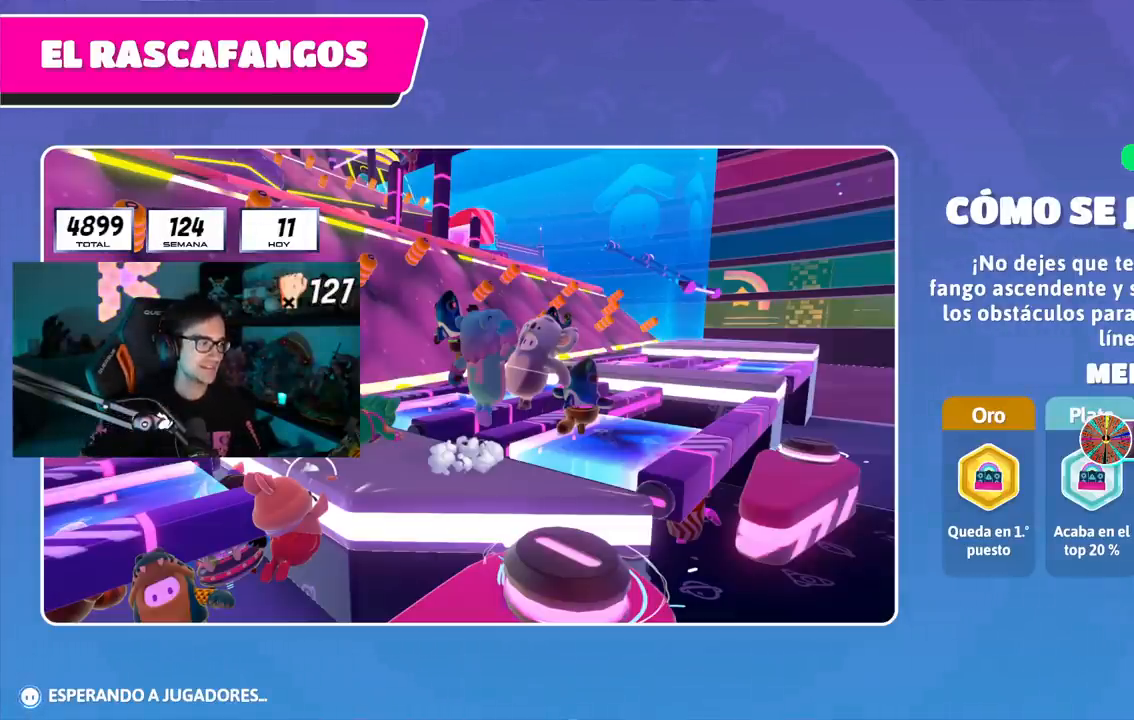
{"buttons": [], "left_stick": "up", "right_stick": "center", "events": []}
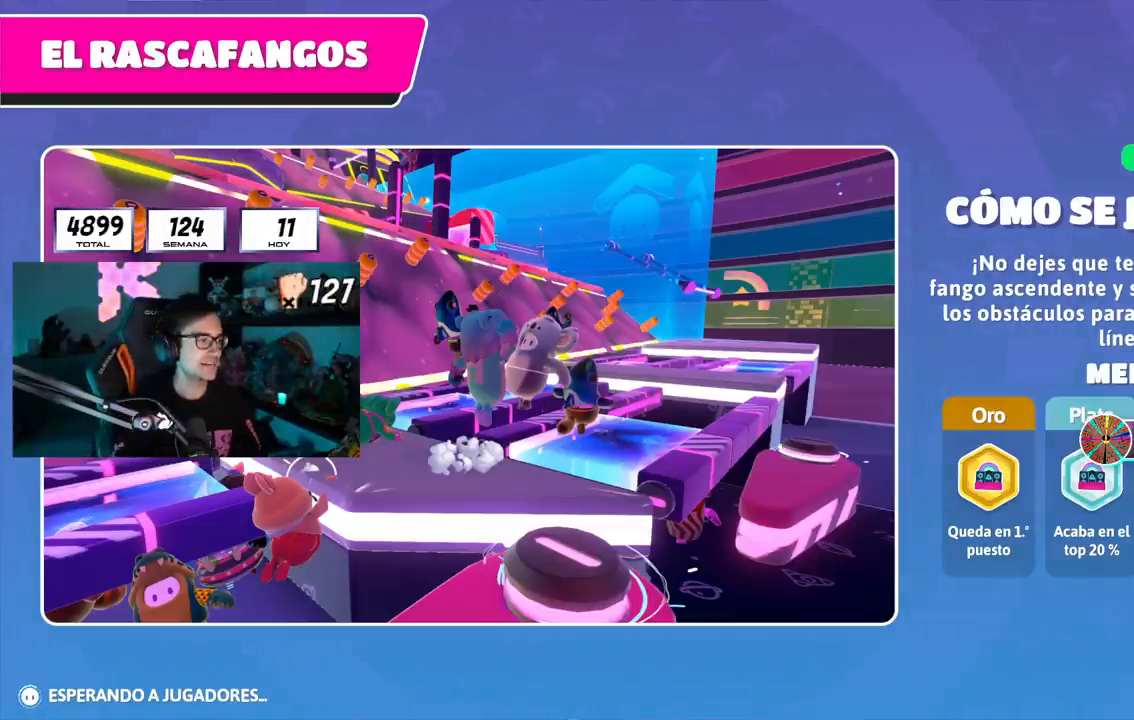
{"buttons": [], "left_stick": "up", "right_stick": "center", "events": []}
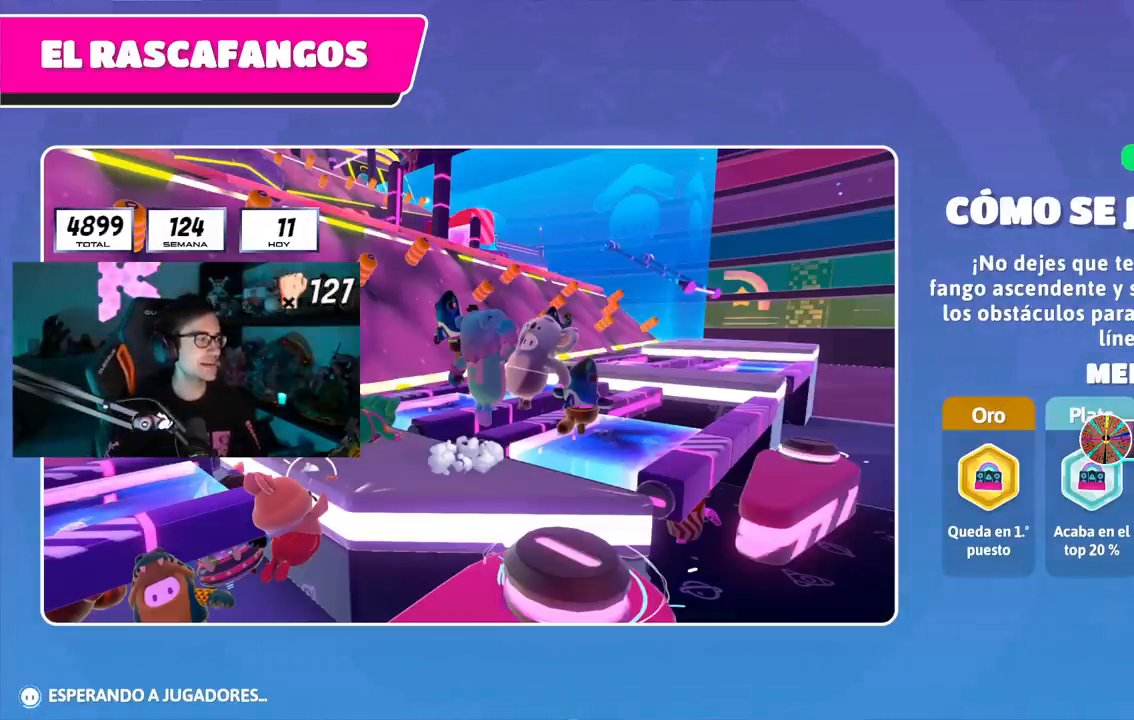
{"buttons": [], "left_stick": "up", "right_stick": "center", "events": []}
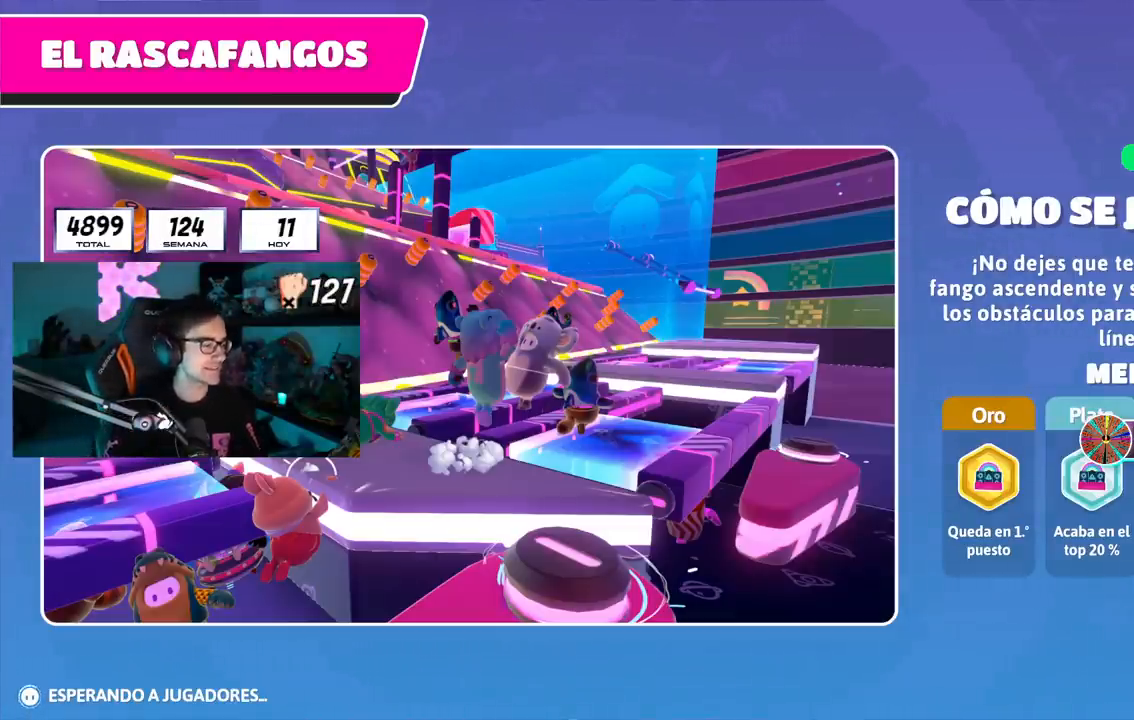
{"buttons": [], "left_stick": "up", "right_stick": "center", "events": []}
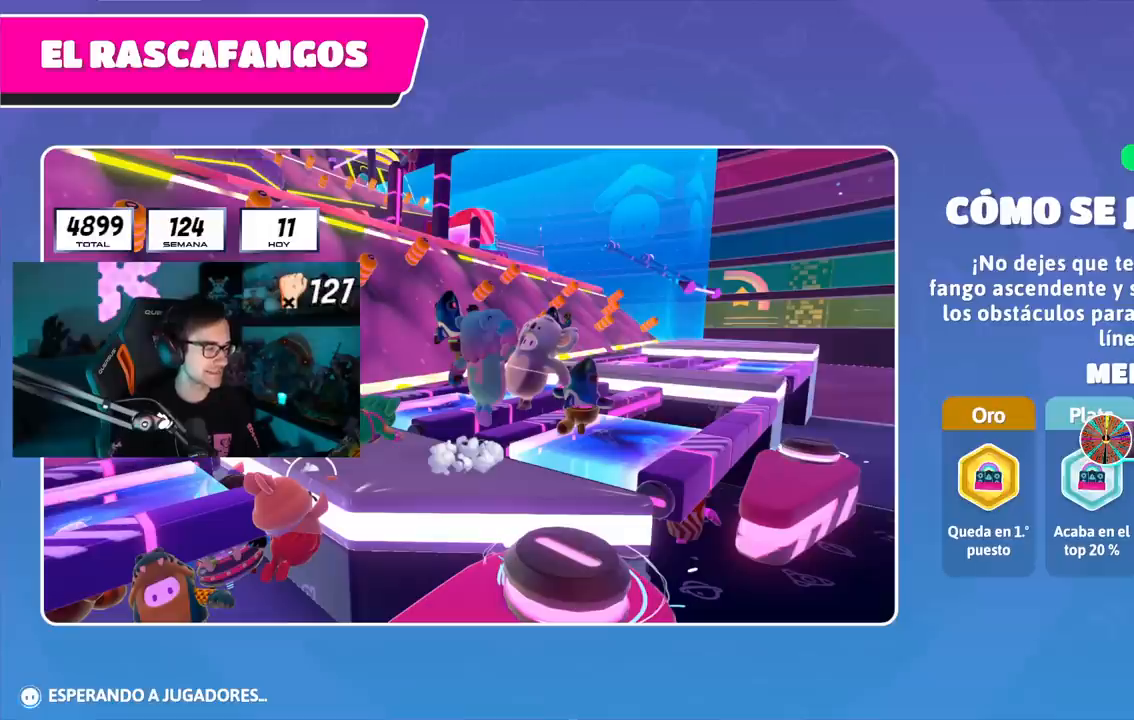
{"buttons": [], "left_stick": "up", "right_stick": "center", "events": []}
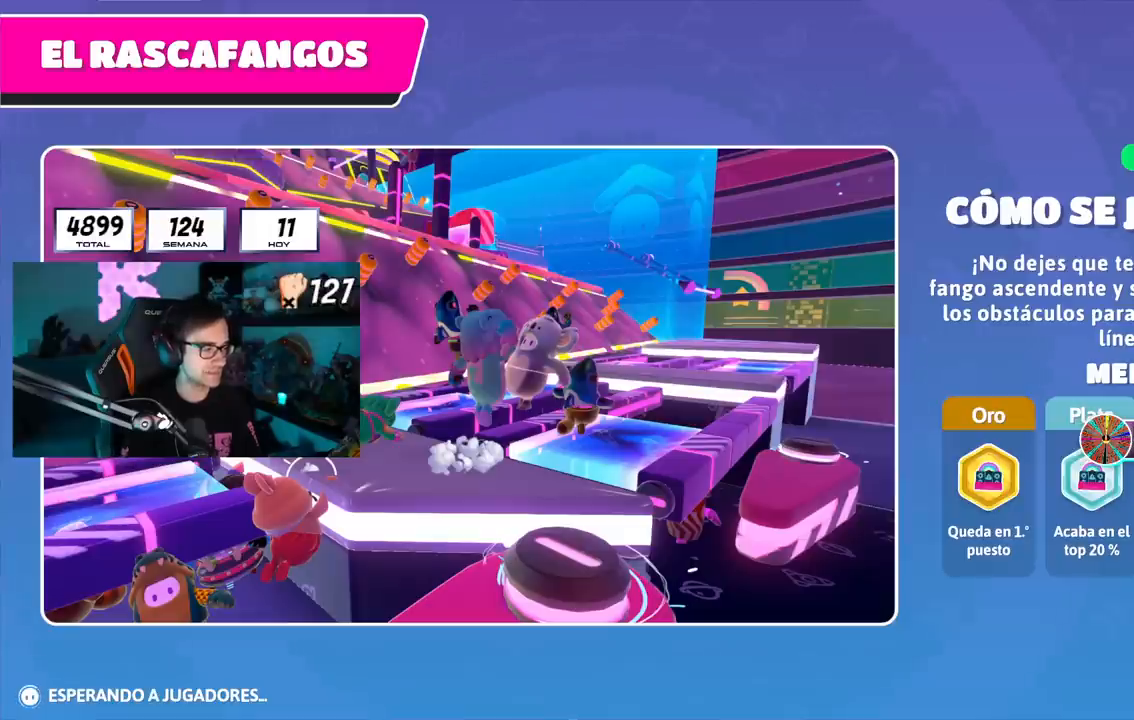
{"buttons": [], "left_stick": "up-right", "right_stick": "center", "events": [[317, "left_stick", "up-right"]]}
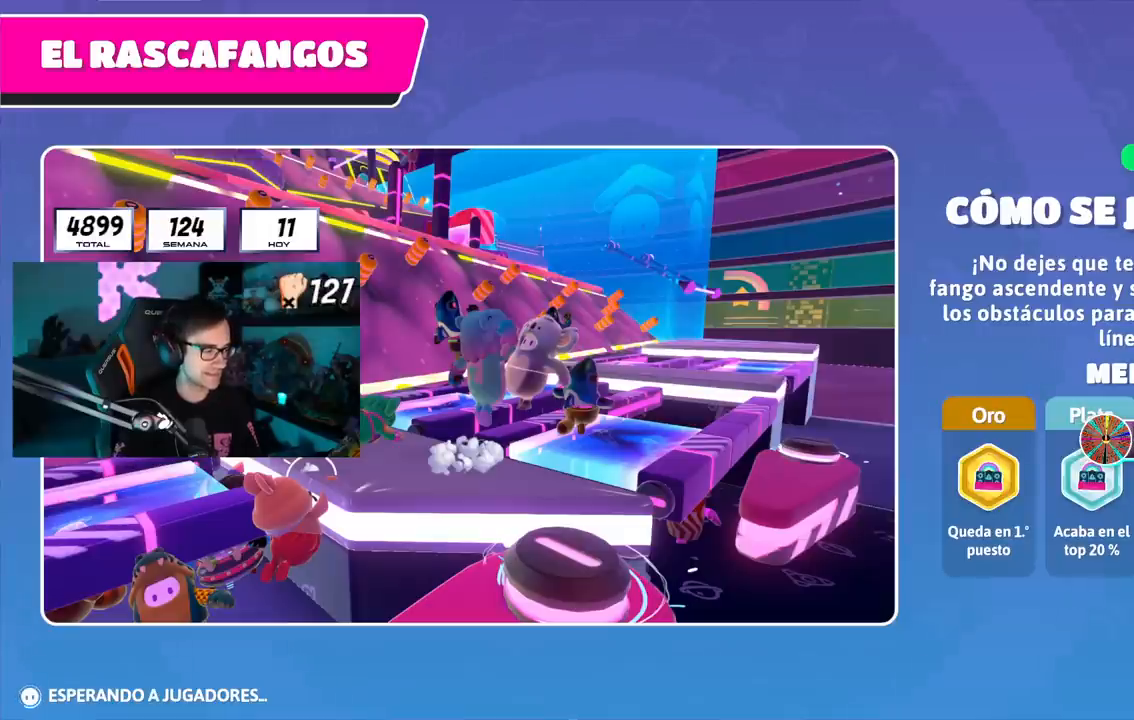
{"buttons": [], "left_stick": "up-right", "right_stick": "center", "events": []}